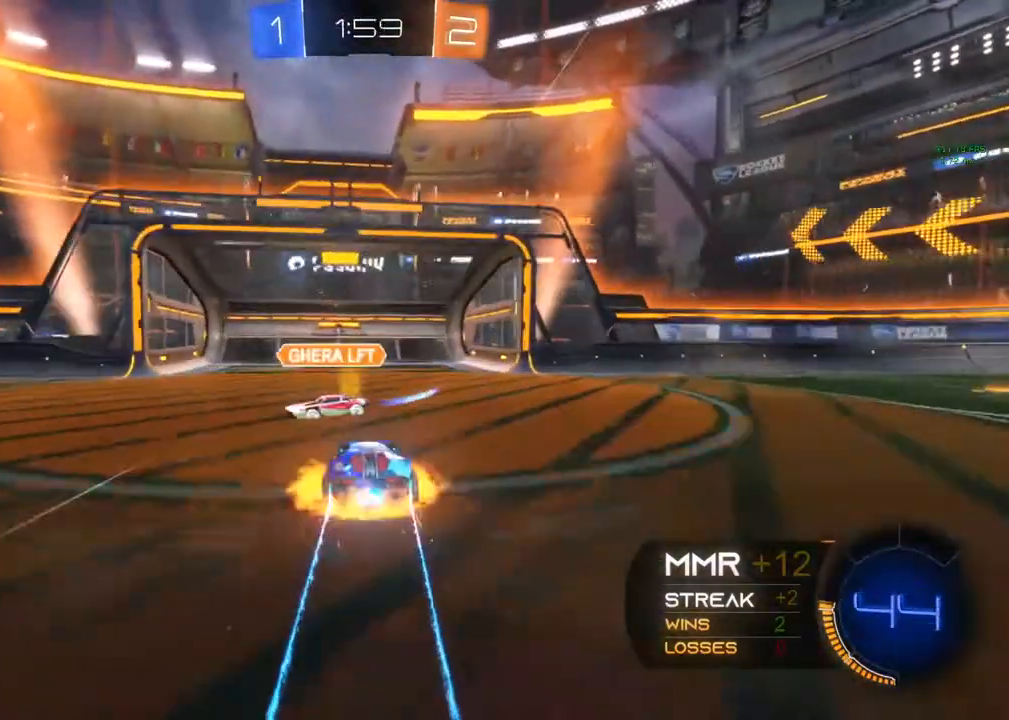
Gameplay with a controller (Xbox layout); each line is a JSON object with the inputs held at the frame after it. "events" lists button and stick changes between this image and that frame as [ms after this image, input, new state], when the widget could be followed in between. Not read: R3 SELECT.
{"buttons": ["R2"], "left_stick": "up-left", "right_stick": "center", "events": [[133, "A", "up"], [250, "X", "down"], [250, "Y", "down"], [267, "X", "up"], [350, "L1", "down"], [350, "Y", "up"], [400, "Y", "down"], [400, "left_stick", "up-left"], [467, "L1", "up"], [467, "Y", "up"]]}
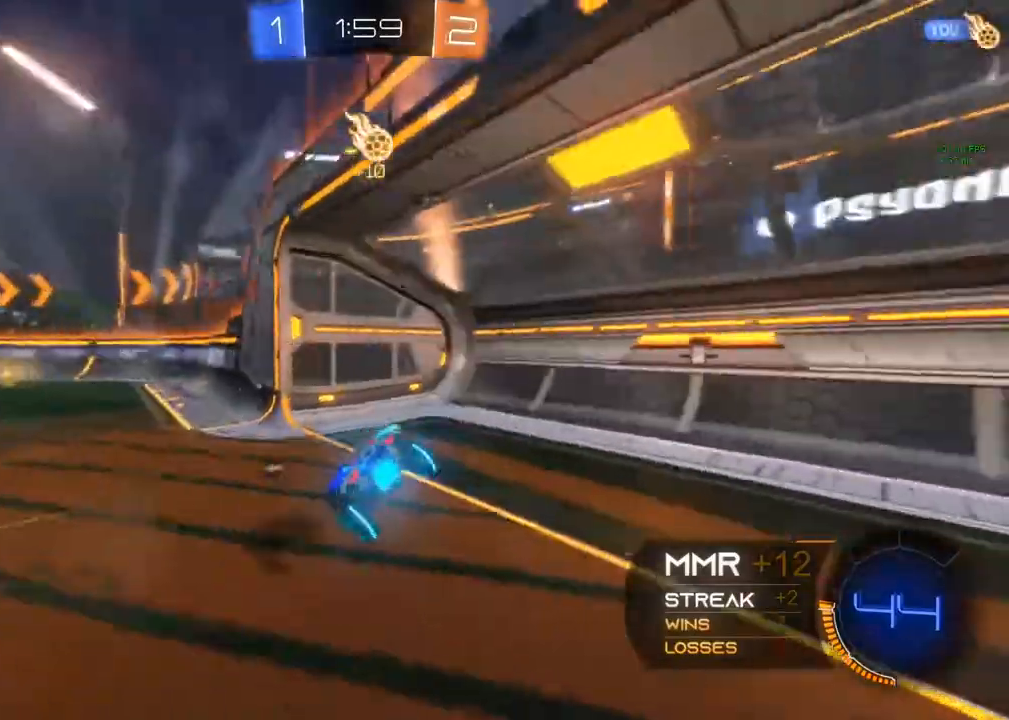
{"buttons": [], "left_stick": "center", "right_stick": "center", "events": [[50, "R2", "up"], [50, "left_stick", "center"], [217, "Y", "down"], [233, "R1", "down"], [367, "Y", "up"], [417, "R1", "up"]]}
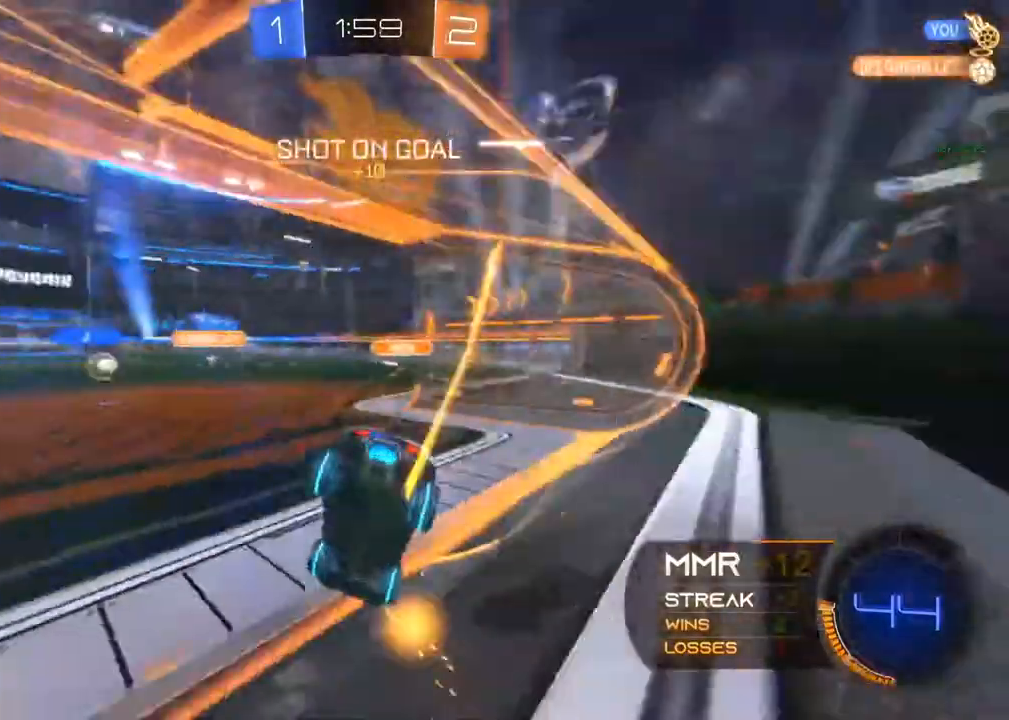
{"buttons": ["R2"], "left_stick": "center", "right_stick": "center", "events": [[17, "R2", "down"]]}
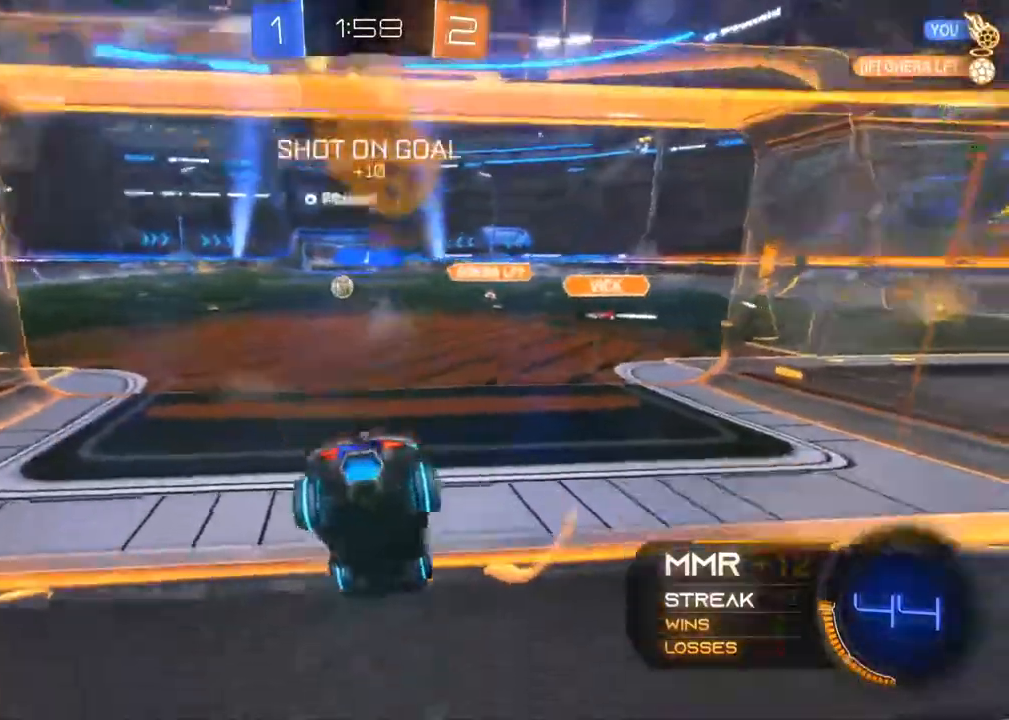
{"buttons": ["B", "R2"], "left_stick": "right", "right_stick": "center", "events": [[50, "Y", "down"], [100, "Y", "up"], [233, "Y", "down"], [350, "left_stick", "right"], [367, "Y", "up"], [483, "B", "down"]]}
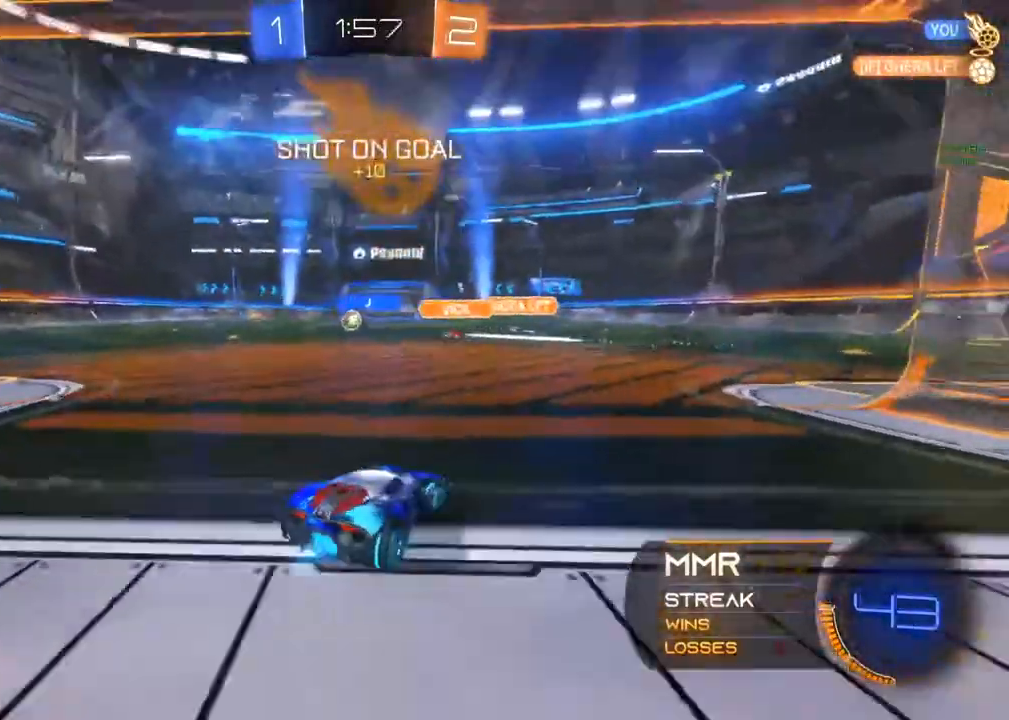
{"buttons": ["B", "R2"], "left_stick": "center", "right_stick": "center"}
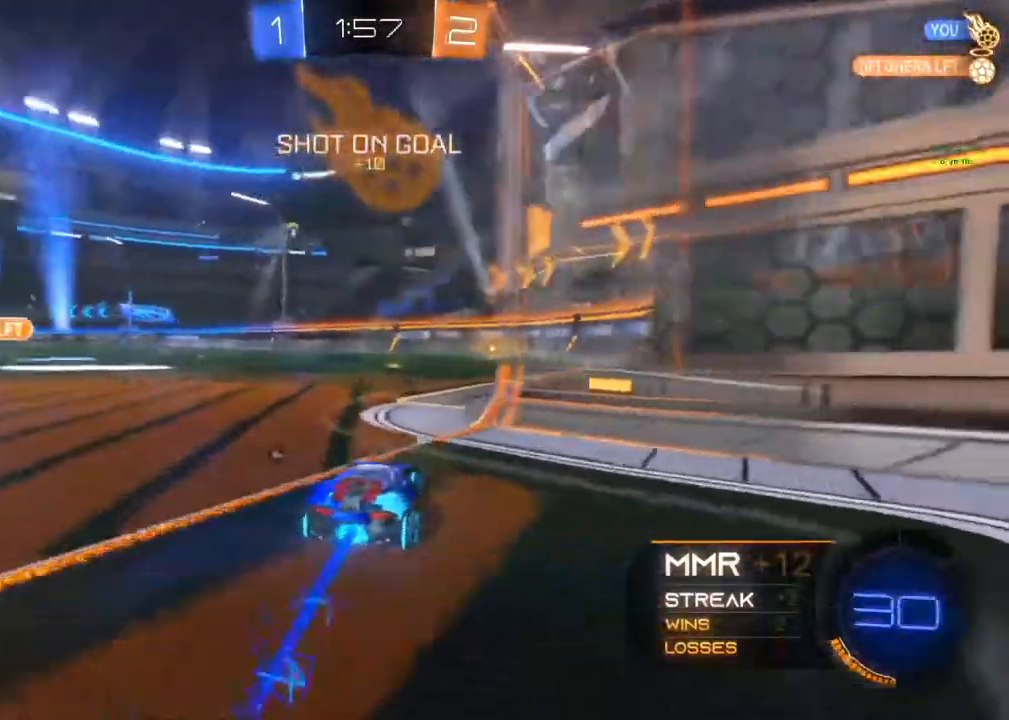
{"buttons": ["B", "R2"], "left_stick": "center", "right_stick": "center", "events": [[333, "left_stick", "right"], [433, "left_stick", "center"]]}
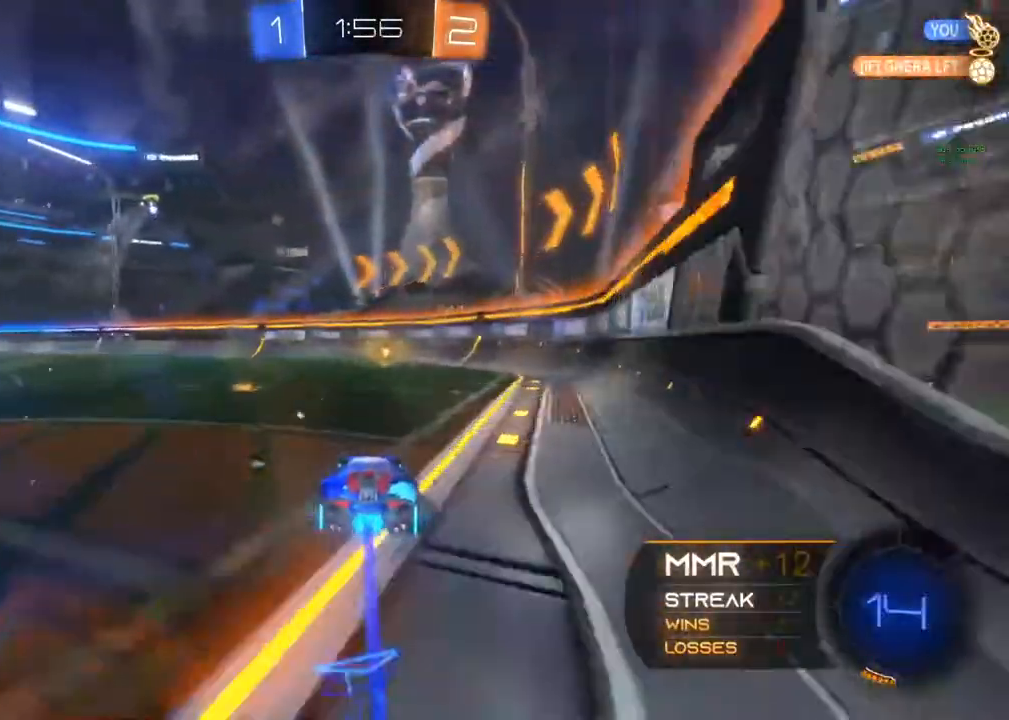
{"buttons": ["R2"], "left_stick": "center", "right_stick": "center", "events": [[50, "Y", "down"], [133, "B", "up"], [133, "left_stick", "right"], [183, "Y", "up"], [250, "left_stick", "center"], [400, "Y", "down"], [500, "Y", "up"]]}
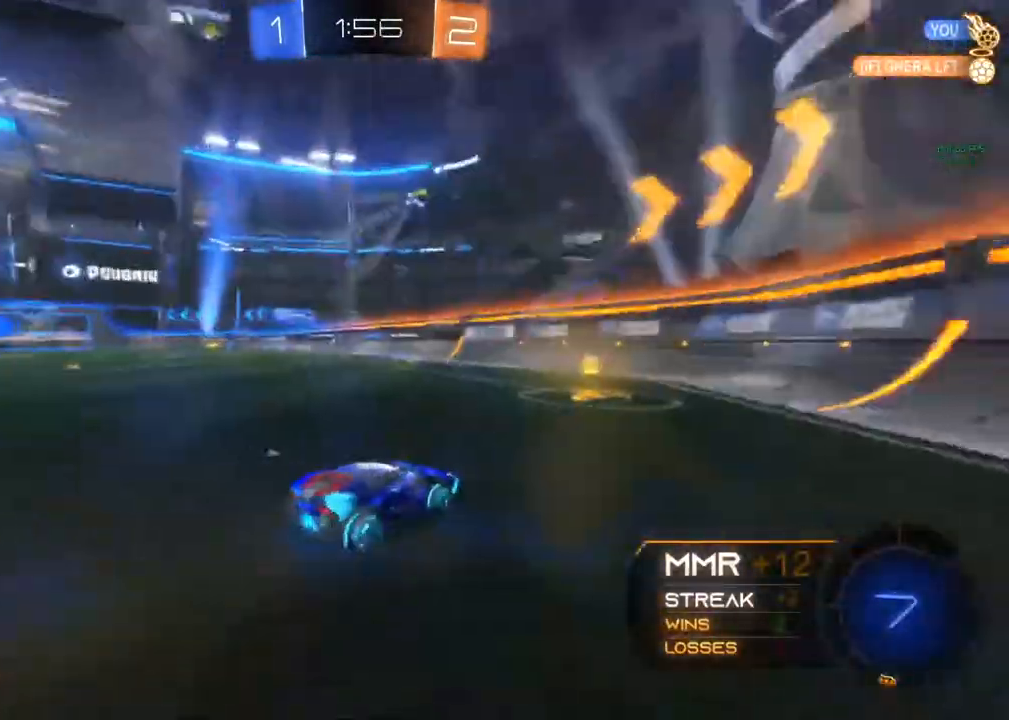
{"buttons": ["R2"], "left_stick": "left", "right_stick": "center", "events": [[33, "left_stick", "left"], [133, "Y", "down"], [317, "Y", "up"]]}
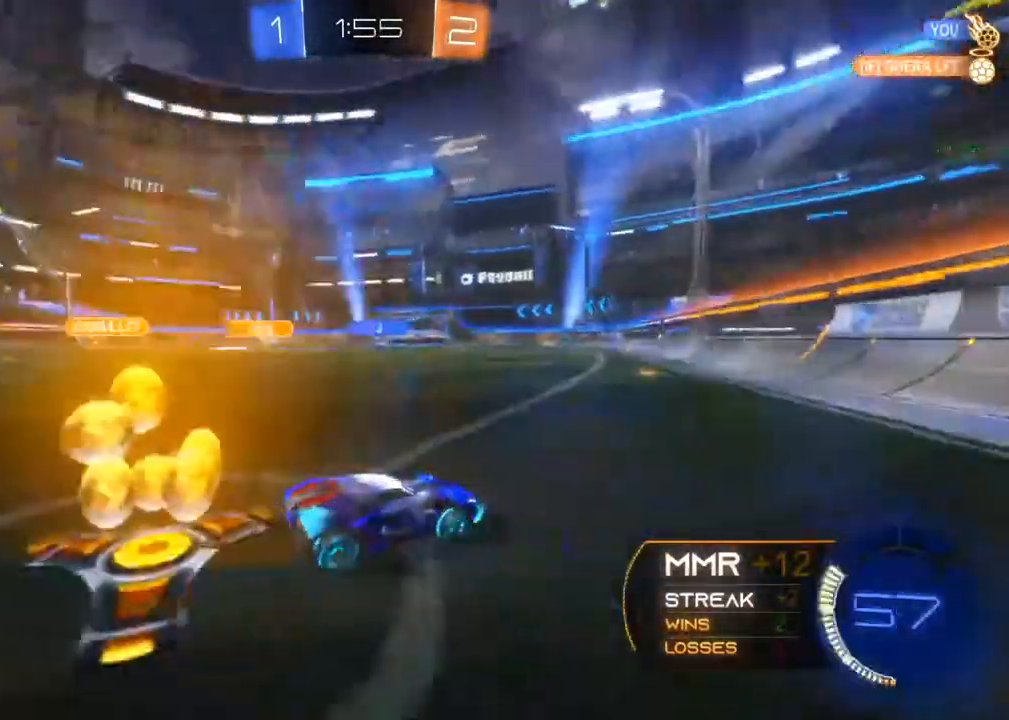
{"buttons": ["R2"], "left_stick": "left", "right_stick": "center", "events": []}
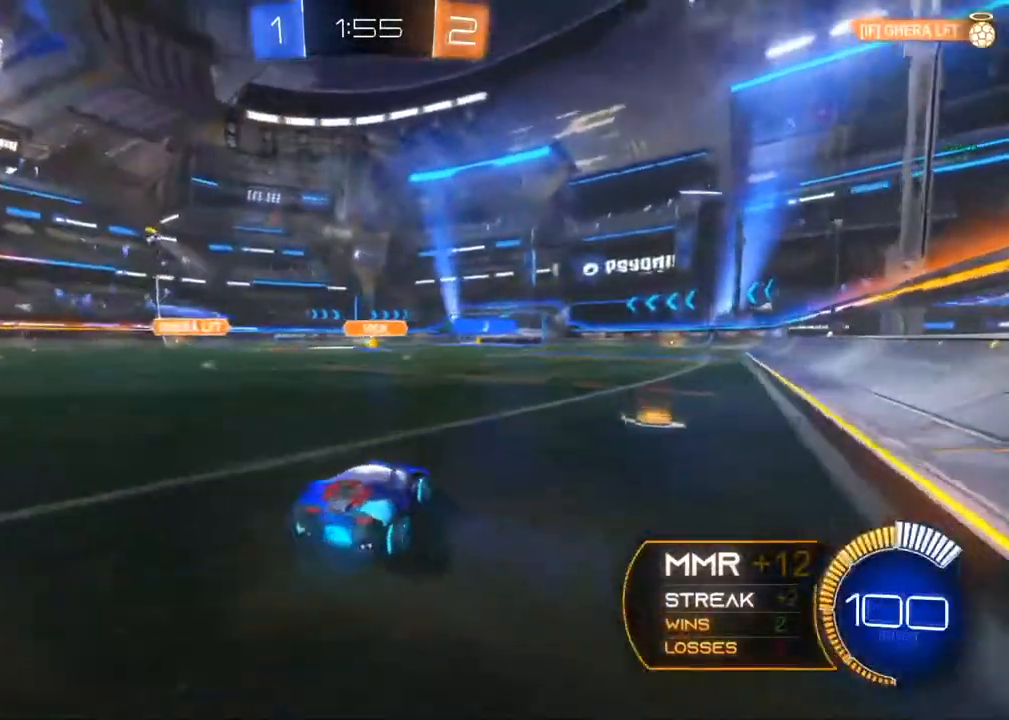
{"buttons": ["R2"], "left_stick": "center", "right_stick": "center", "events": [[83, "left_stick", "up-right"], [233, "A", "down"], [400, "A", "up"], [483, "left_stick", "center"]]}
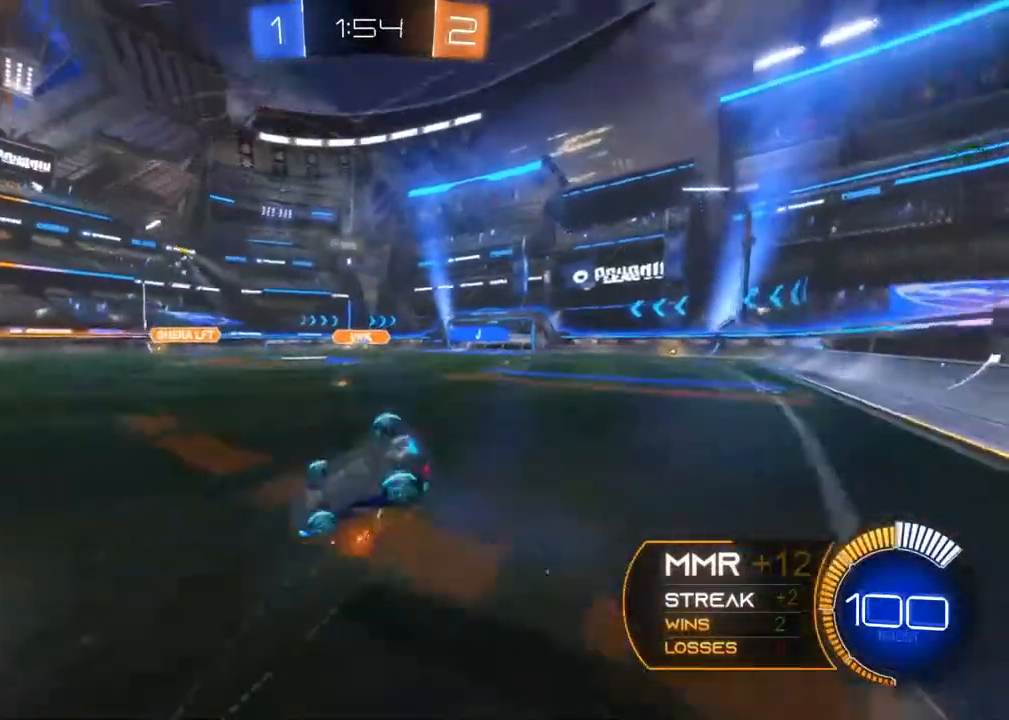
{"buttons": ["R2"], "left_stick": "center", "right_stick": "center", "events": [[67, "Y", "down"], [183, "Y", "up"], [233, "left_stick", "right"], [283, "Y", "down"], [300, "Y", "up"], [300, "left_stick", "center"]]}
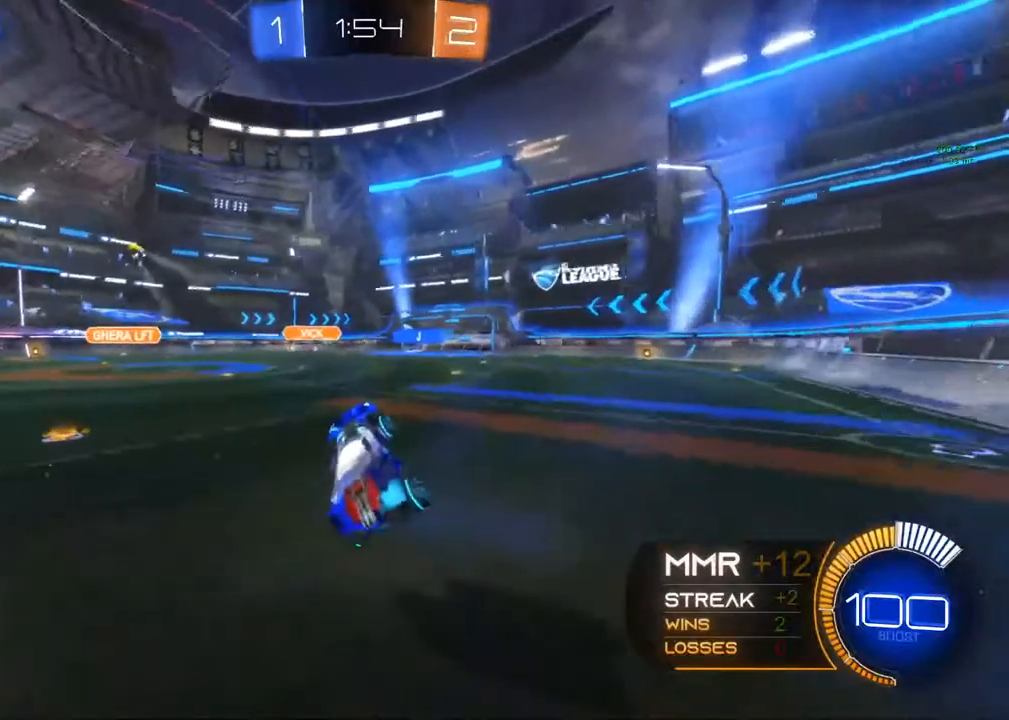
{"buttons": ["R2"], "left_stick": "center", "right_stick": "center", "events": [[333, "left_stick", "right"], [450, "left_stick", "center"]]}
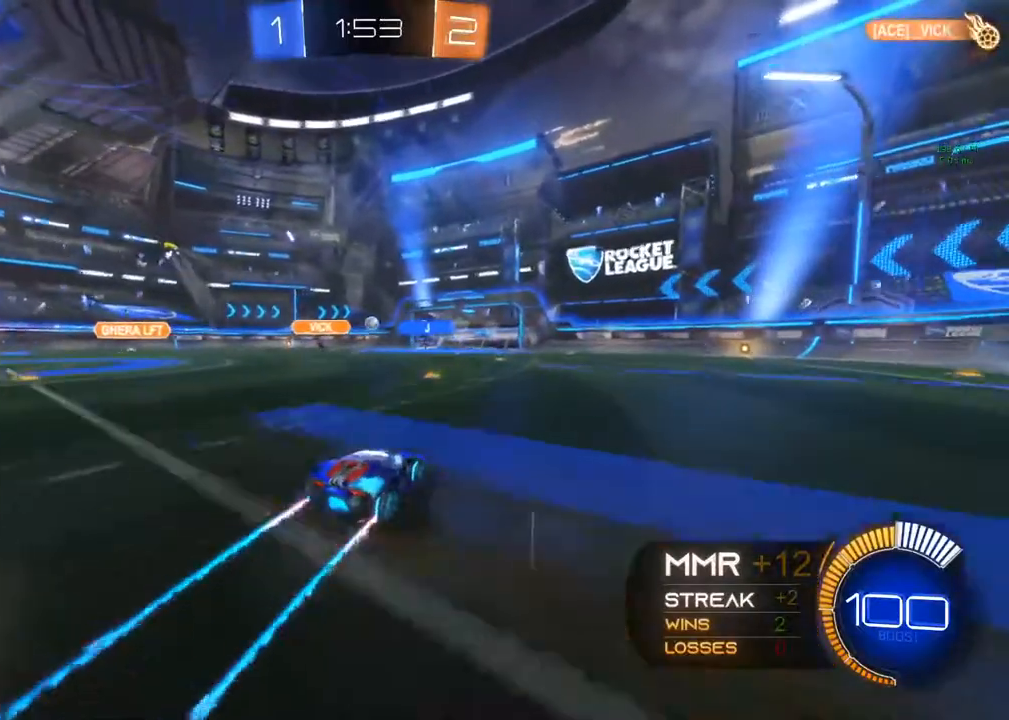
{"buttons": ["R2"], "left_stick": "left", "right_stick": "center", "events": [[400, "left_stick", "left"]]}
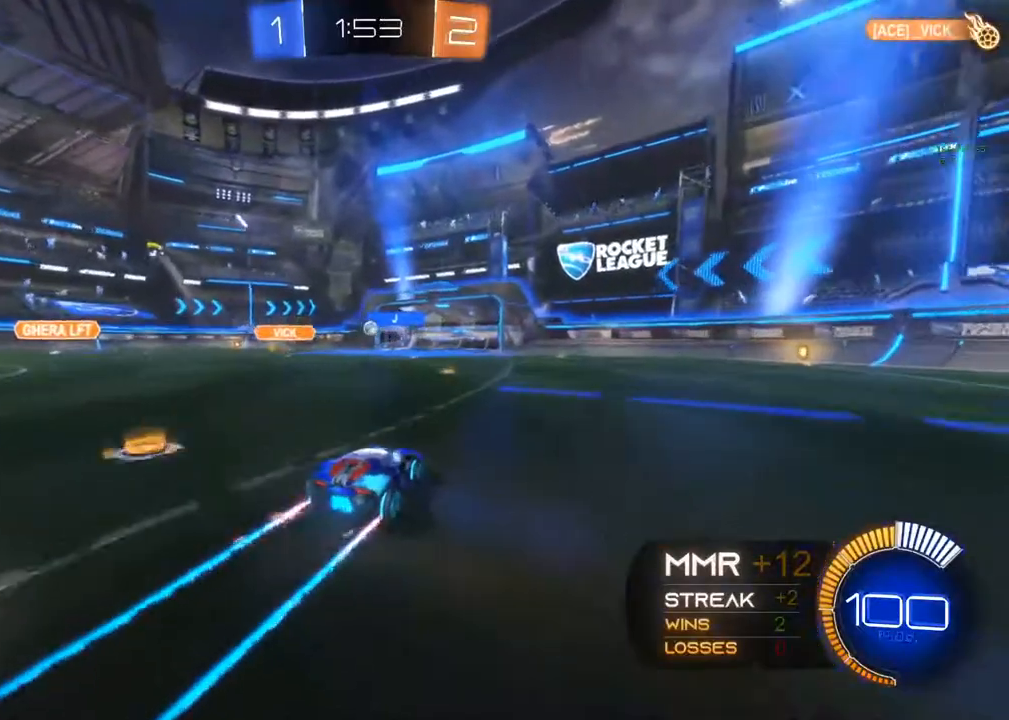
{"buttons": ["R2"], "left_stick": "center", "right_stick": "center", "events": [[17, "left_stick", "center"]]}
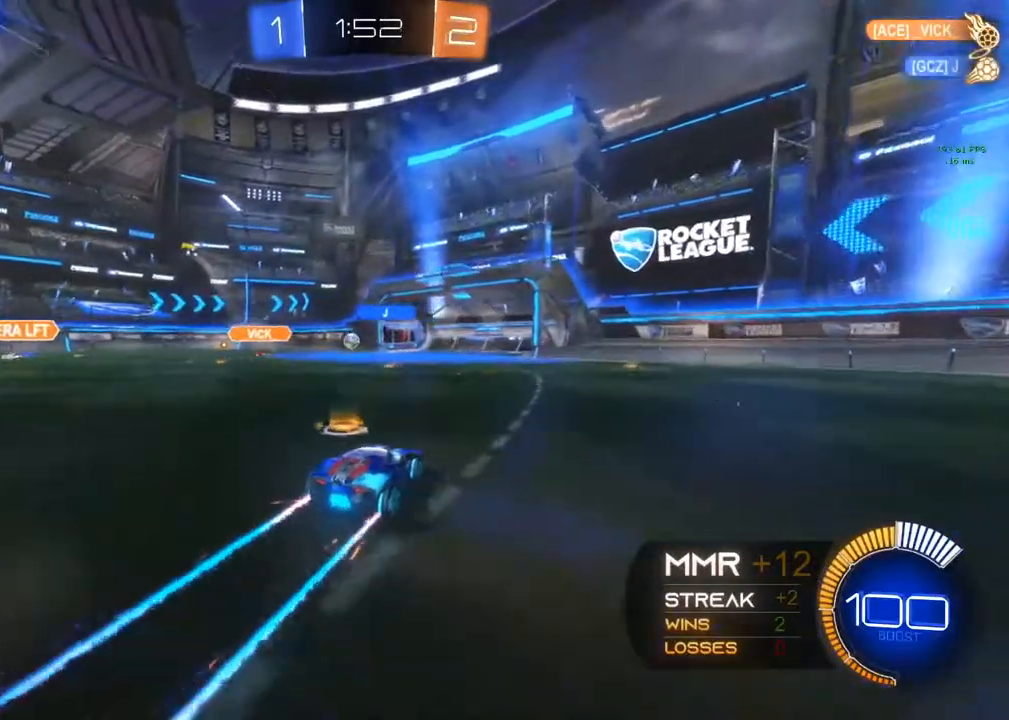
{"buttons": ["R2"], "left_stick": "center", "right_stick": "center", "events": [[83, "left_stick", "right"], [233, "left_stick", "center"]]}
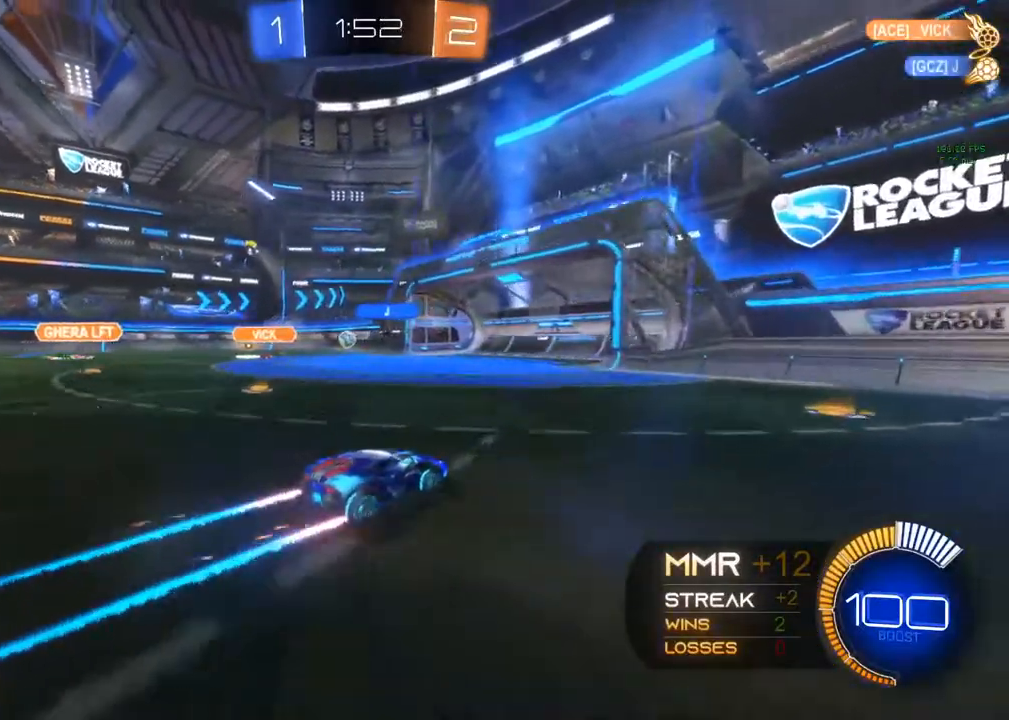
{"buttons": [], "left_stick": "left", "right_stick": "center", "events": [[150, "left_stick", "left"], [317, "R2", "up"], [317, "left_stick", "center"], [367, "R2", "down"], [500, "R2", "up"], [500, "left_stick", "left"]]}
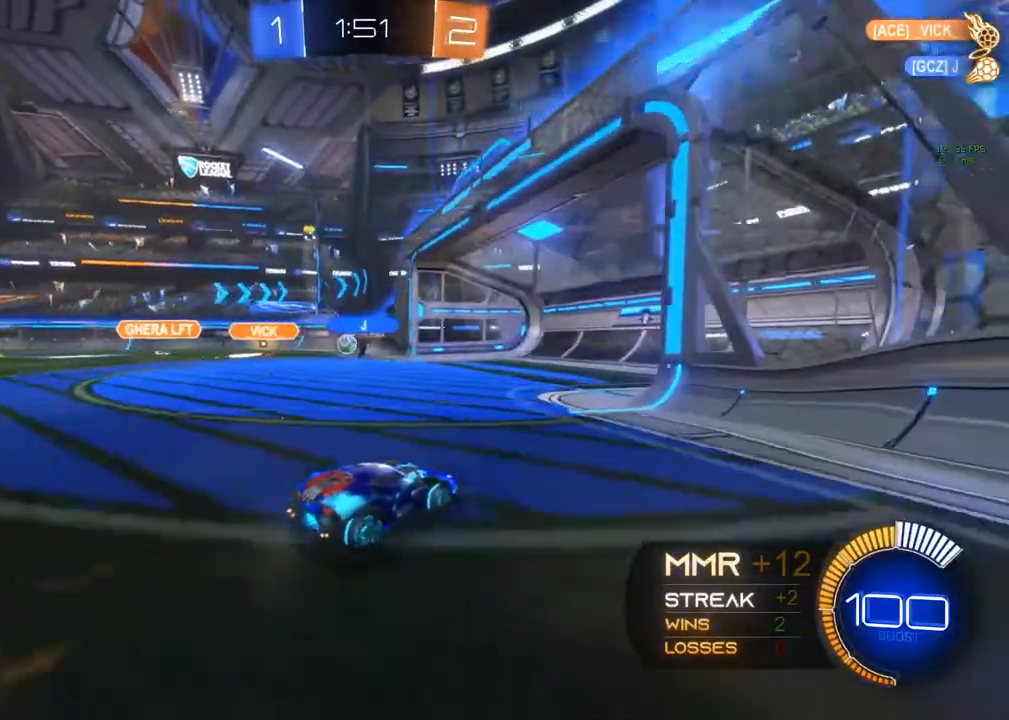
{"buttons": ["L2", "R2"], "left_stick": "up-right", "right_stick": "center", "events": [[133, "left_stick", "center"], [200, "R2", "down"], [200, "X", "down"], [283, "Y", "down"], [283, "left_stick", "left"], [350, "X", "up"], [417, "L2", "down"], [417, "Y", "up"], [433, "left_stick", "up-right"]]}
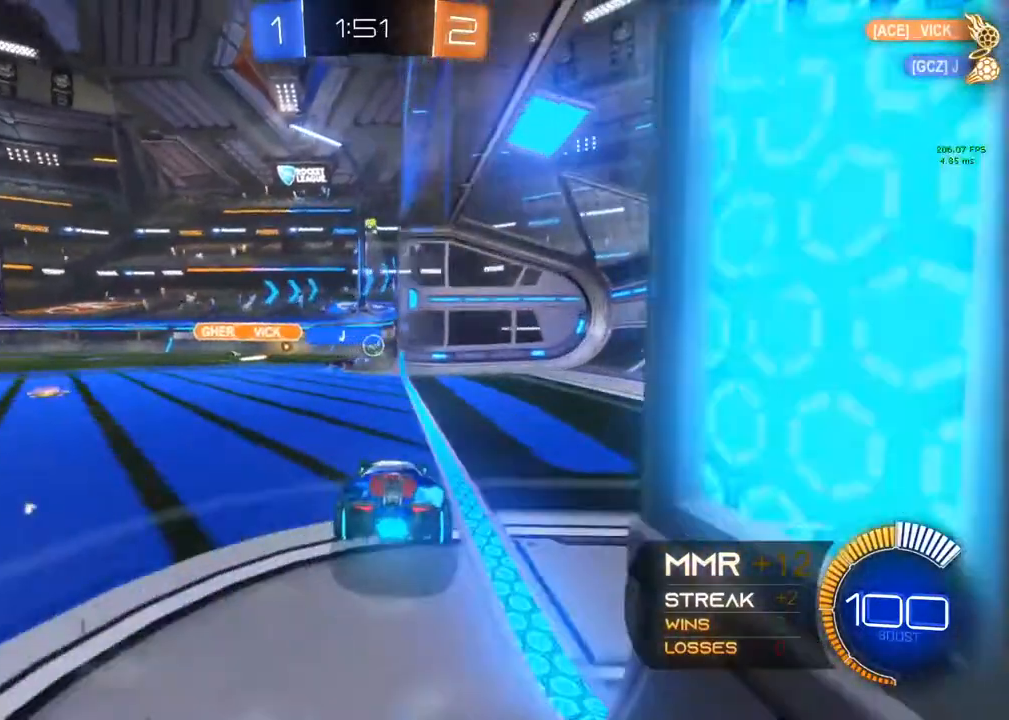
{"buttons": [], "left_stick": "center", "right_stick": "center", "events": [[67, "Y", "down"], [83, "left_stick", "right"], [183, "Y", "up"], [217, "R2", "up"], [417, "left_stick", "center"], [500, "L2", "up"]]}
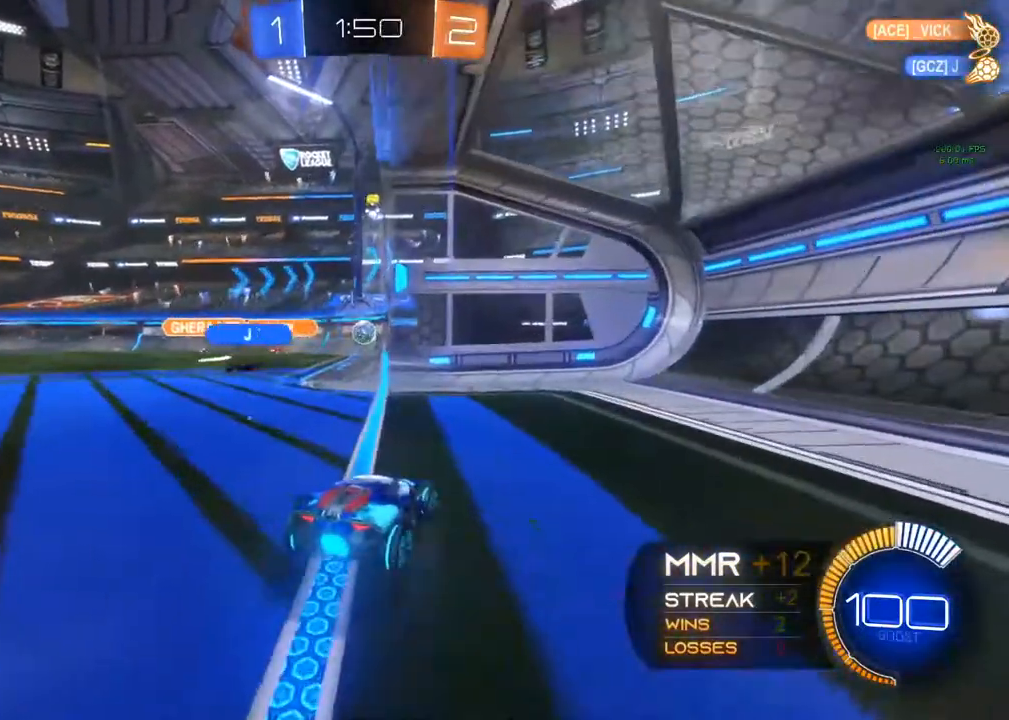
{"buttons": ["L2"], "left_stick": "right", "right_stick": "center", "events": [[300, "left_stick", "right"], [467, "L2", "down"]]}
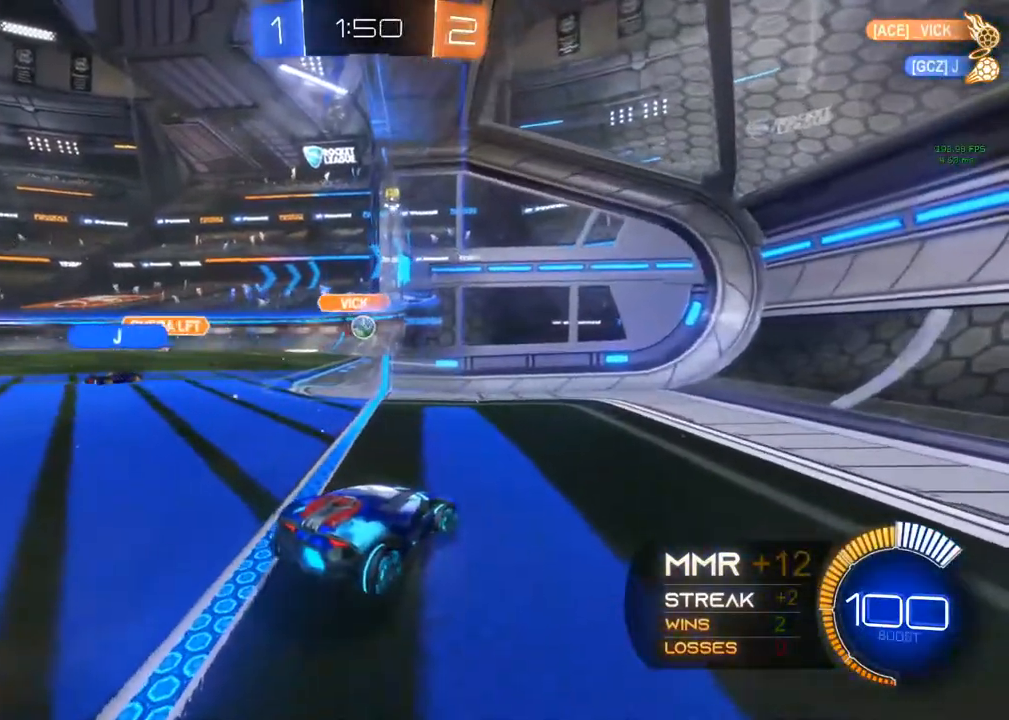
{"buttons": ["B", "R2"], "left_stick": "left", "right_stick": "center", "events": [[133, "R2", "down"], [150, "L2", "up"], [150, "left_stick", "center"], [300, "left_stick", "left"], [417, "B", "down"]]}
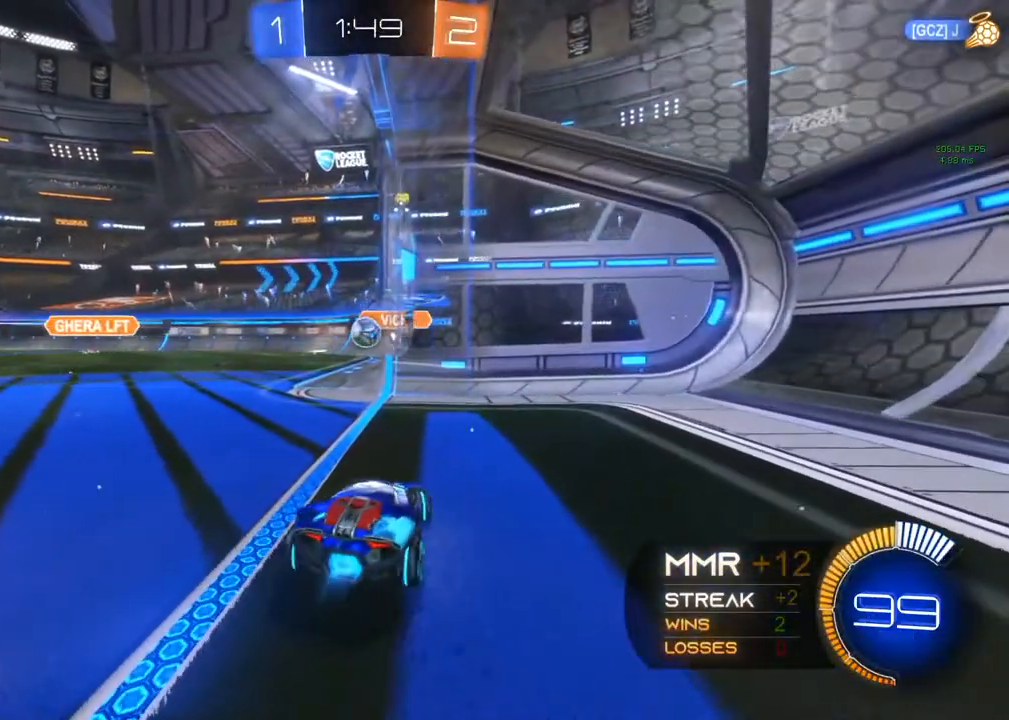
{"buttons": ["B", "R2"], "left_stick": "center", "right_stick": "center", "events": [[83, "left_stick", "center"], [317, "left_stick", "left"], [433, "left_stick", "center"]]}
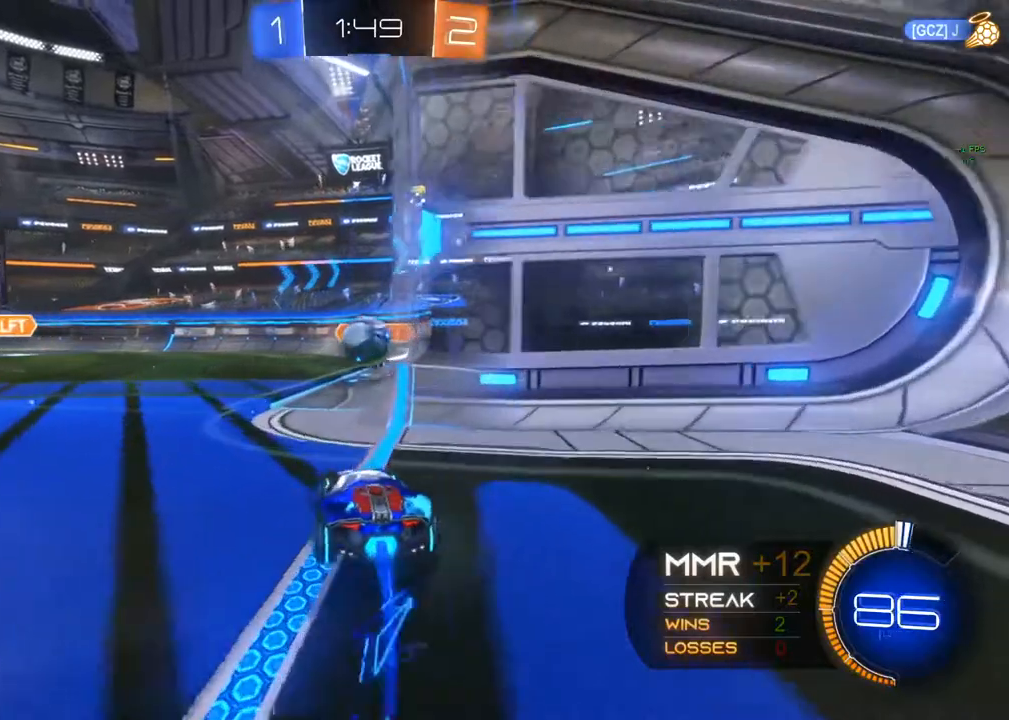
{"buttons": ["A", "R2"], "left_stick": "up-right", "right_stick": "center", "events": [[150, "B", "up"], [150, "left_stick", "up"], [200, "A", "down"], [283, "A", "up"], [317, "A", "down"], [333, "left_stick", "up-right"]]}
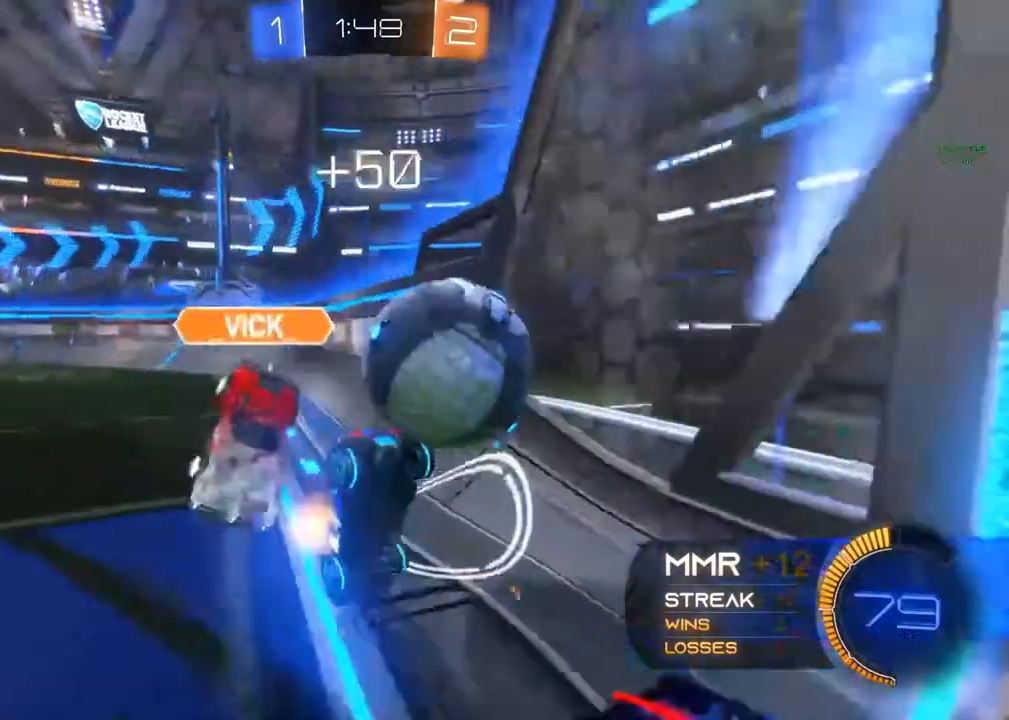
{"buttons": ["R2"], "left_stick": "up", "right_stick": "center"}
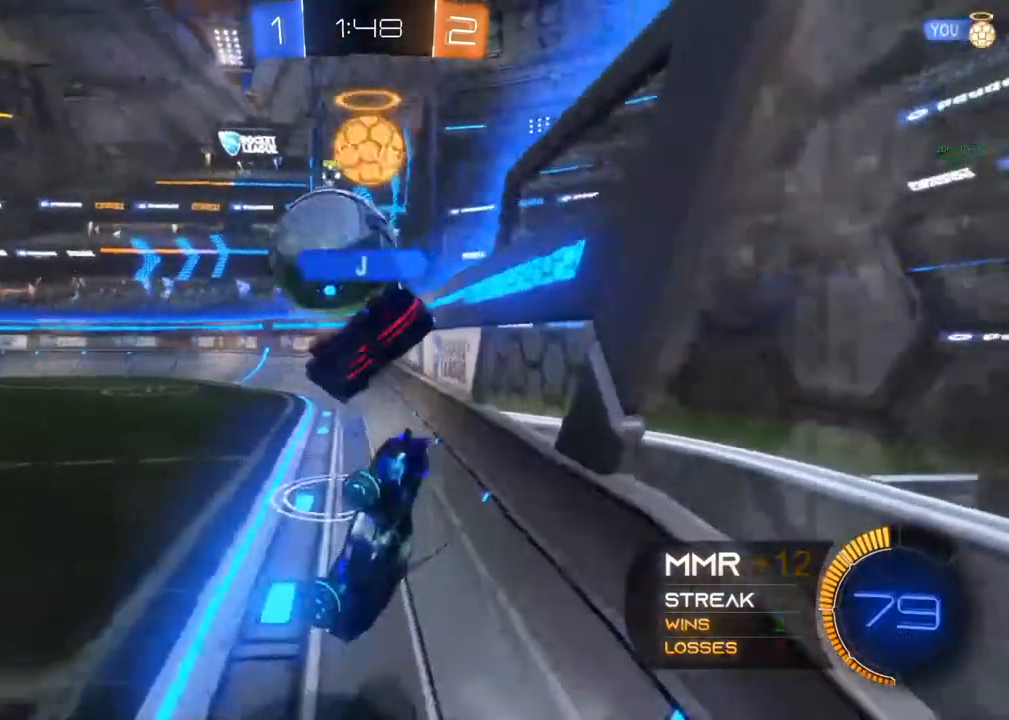
{"buttons": [], "left_stick": "center", "right_stick": "center", "events": [[17, "left_stick", "up-left"], [150, "L1", "down"], [217, "L1", "up"], [217, "R2", "up"], [233, "left_stick", "center"], [367, "R2", "down"], [500, "R2", "up"]]}
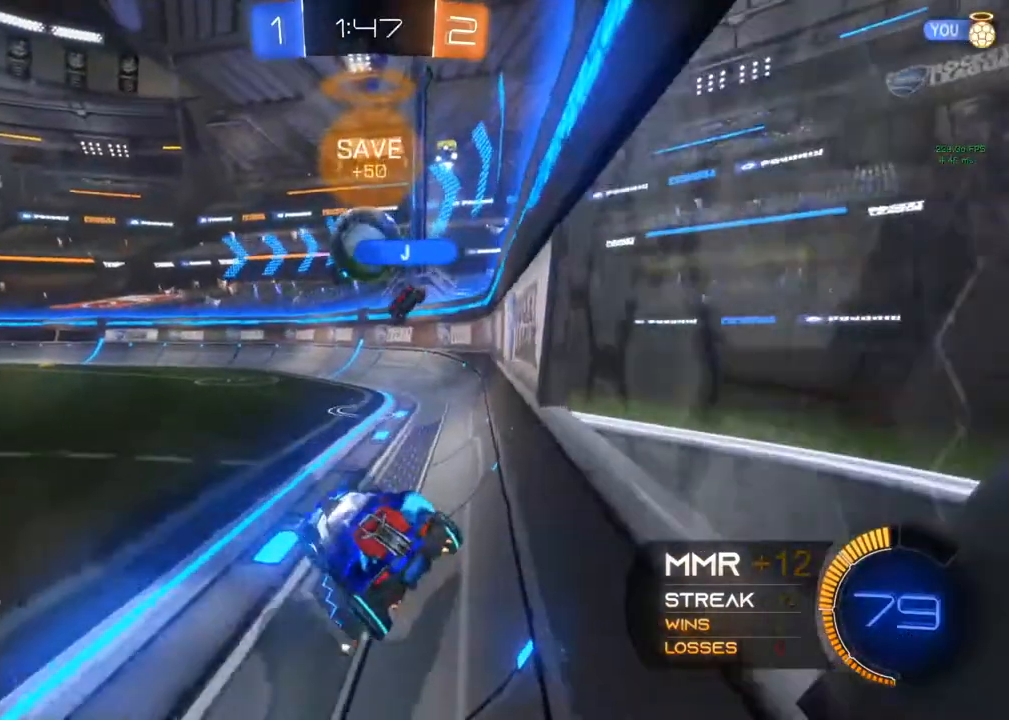
{"buttons": ["R2"], "left_stick": "left", "right_stick": "center", "events": [[100, "L2", "down"], [350, "R2", "down"], [350, "left_stick", "left"], [367, "L2", "up"]]}
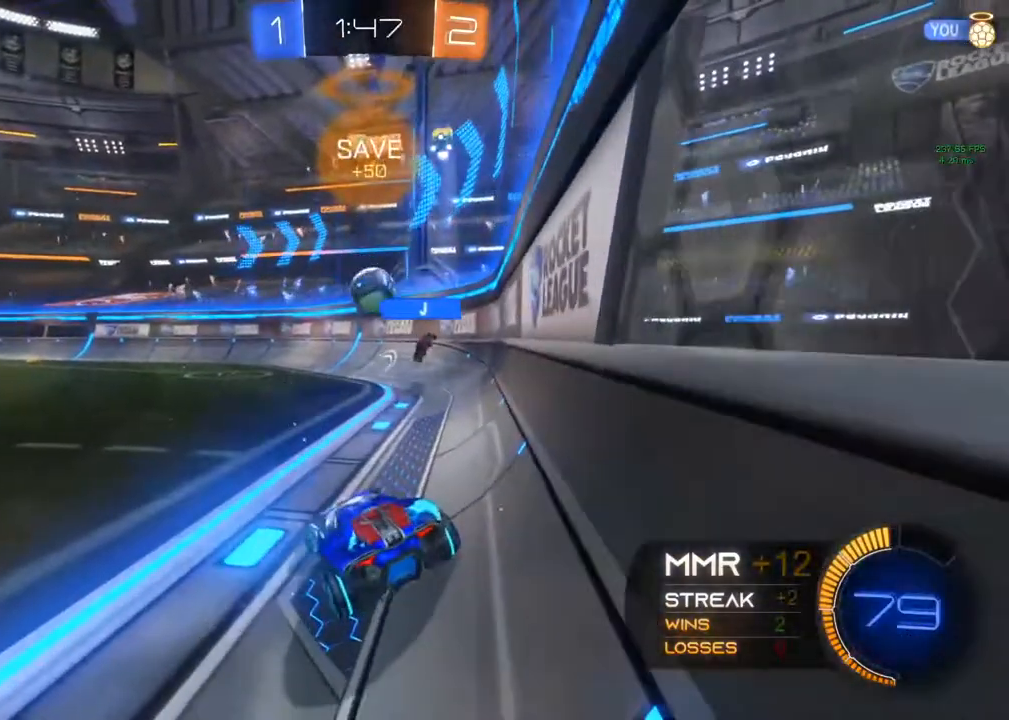
{"buttons": ["R2"], "left_stick": "left", "right_stick": "center", "events": []}
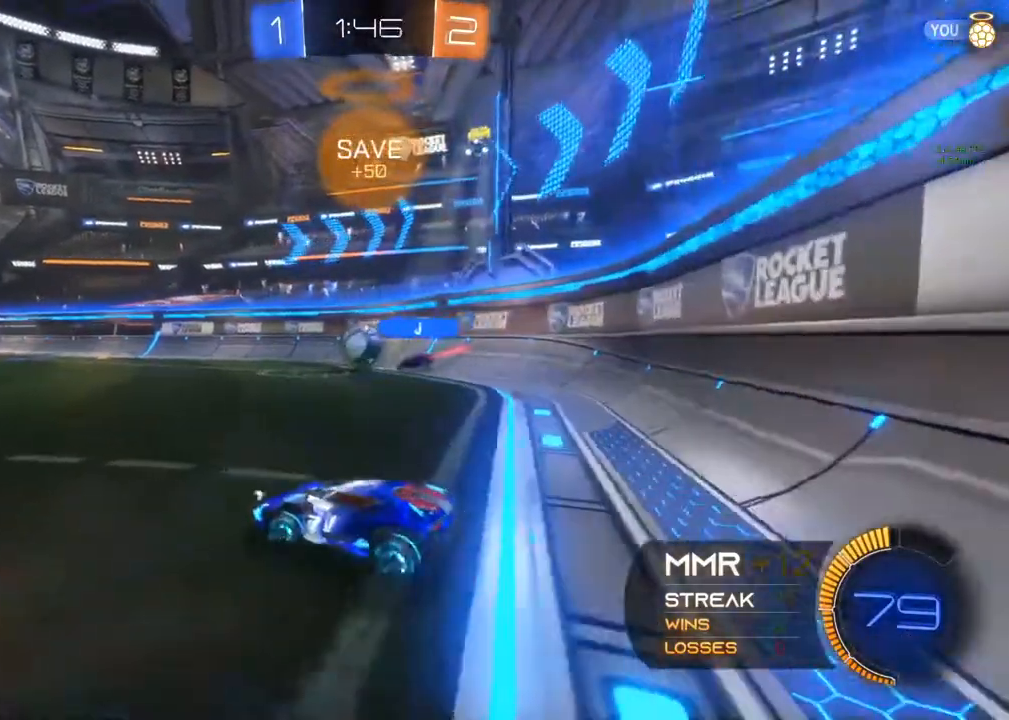
{"buttons": ["R2"], "left_stick": "center", "right_stick": "center", "events": [[83, "left_stick", "center"], [233, "left_stick", "left"], [283, "left_stick", "center"]]}
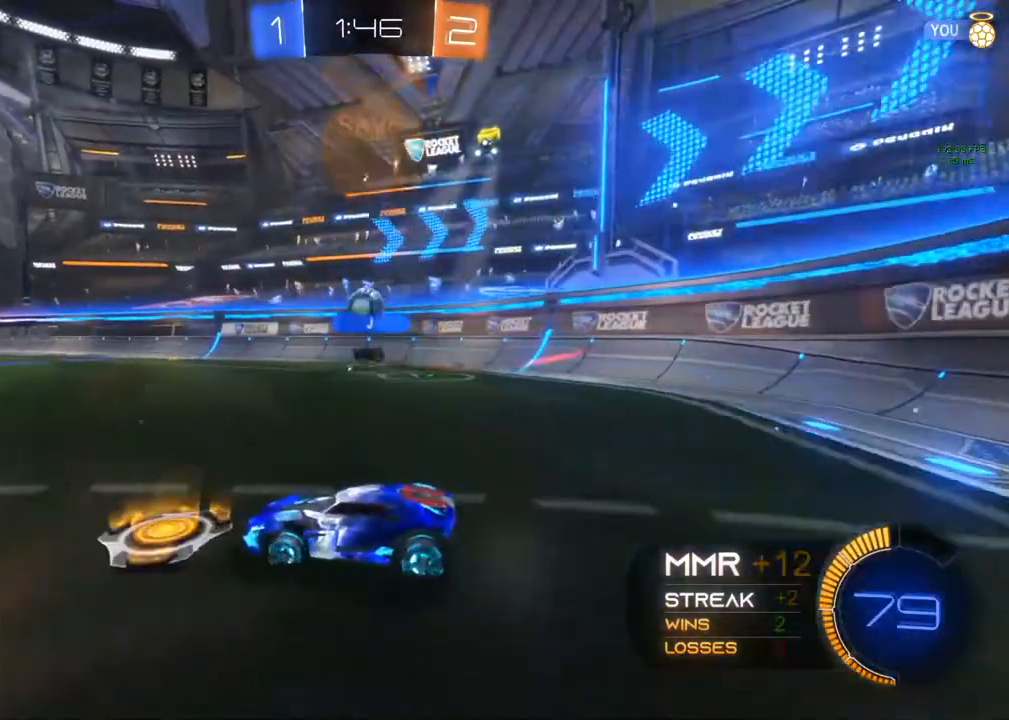
{"buttons": ["R2"], "left_stick": "center", "right_stick": "center", "events": []}
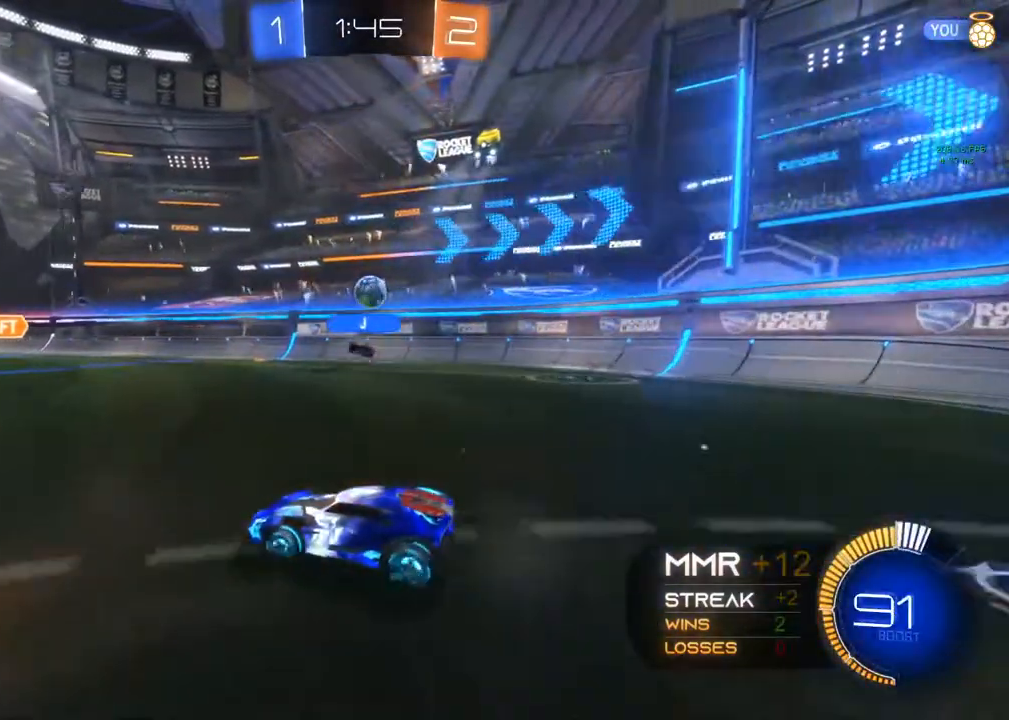
{"buttons": ["L2", "R2"], "left_stick": "center", "right_stick": "center", "events": [[150, "left_stick", "left"], [267, "R2", "up"], [267, "left_stick", "center"], [333, "L2", "down"], [450, "R2", "down"]]}
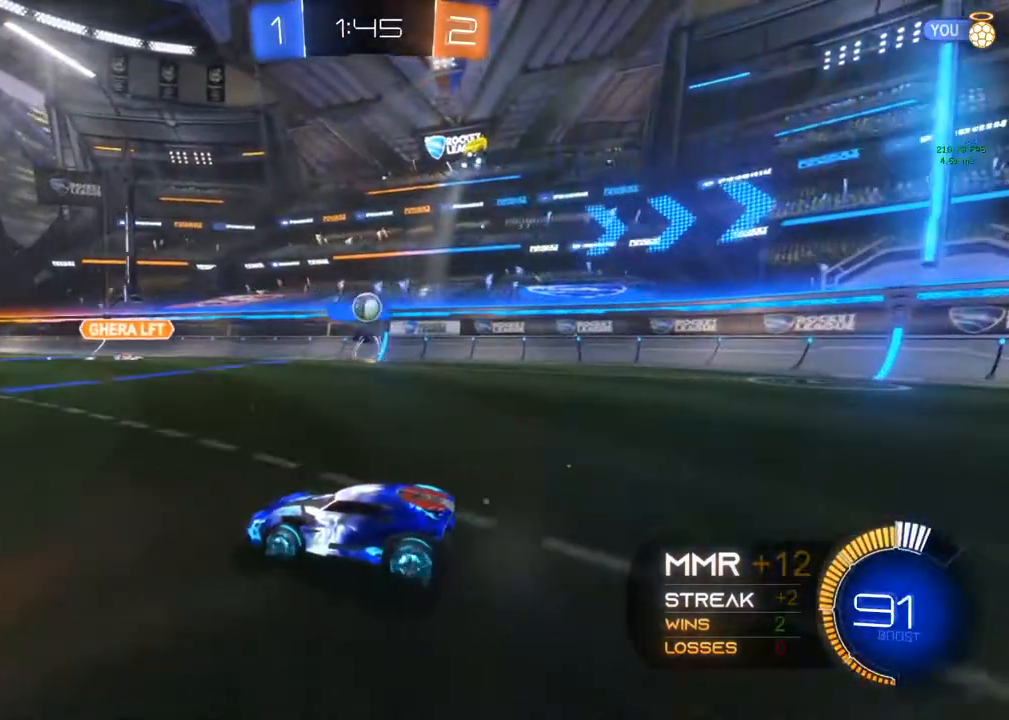
{"buttons": ["R2"], "left_stick": "right", "right_stick": "center", "events": [[67, "L2", "up"], [167, "left_stick", "right"]]}